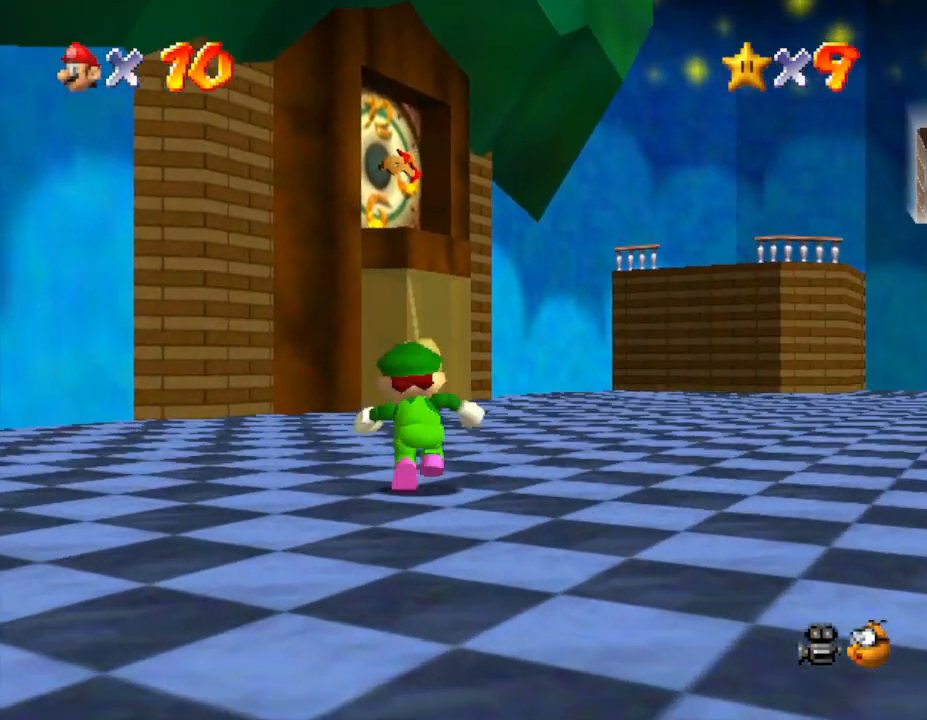
Gameplay with a controller (Nintendo layout); each line is a JSON object with the inputs held at the frame after it. "events" lists button and stick changes between this image and that frame as [ms after this image, input, new state], when the widget could be followed in between. Not read: L3 R3.
{"buttons": [], "left_stick": "up", "events": [[283, "A", "down"], [383, "A", "up"]]}
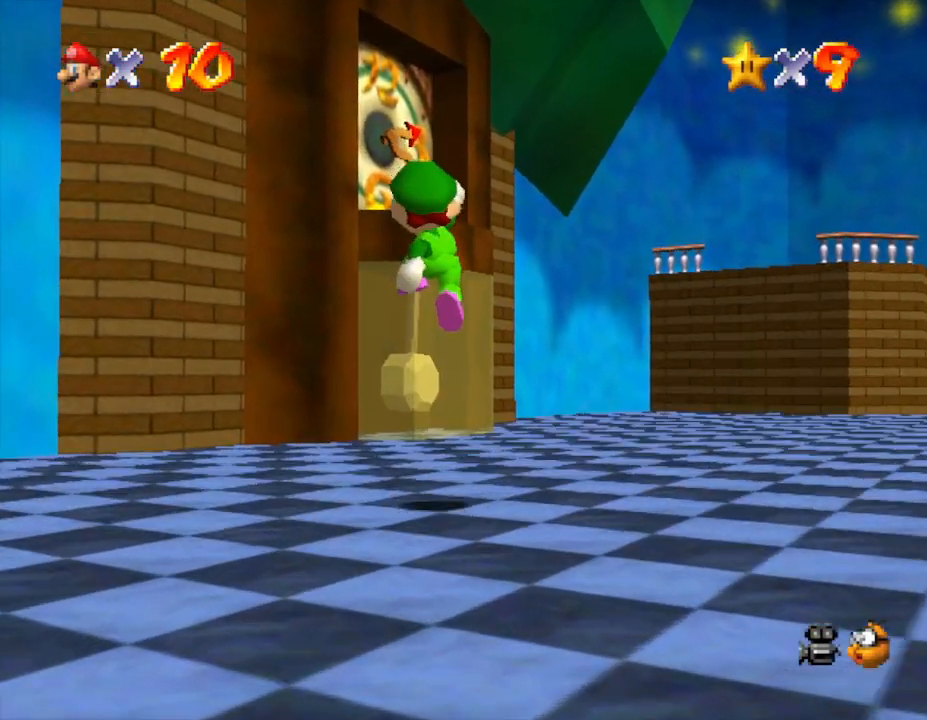
{"buttons": ["A"], "left_stick": "up", "events": [[400, "A", "down"]]}
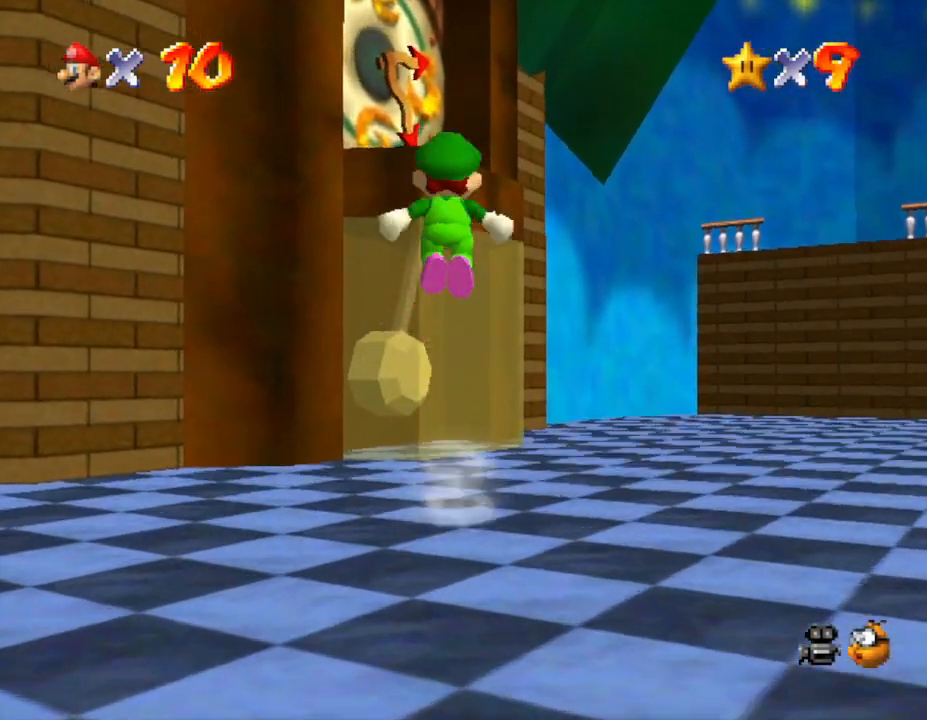
{"buttons": ["A", "B"], "left_stick": "up", "events": [[317, "B", "down"]]}
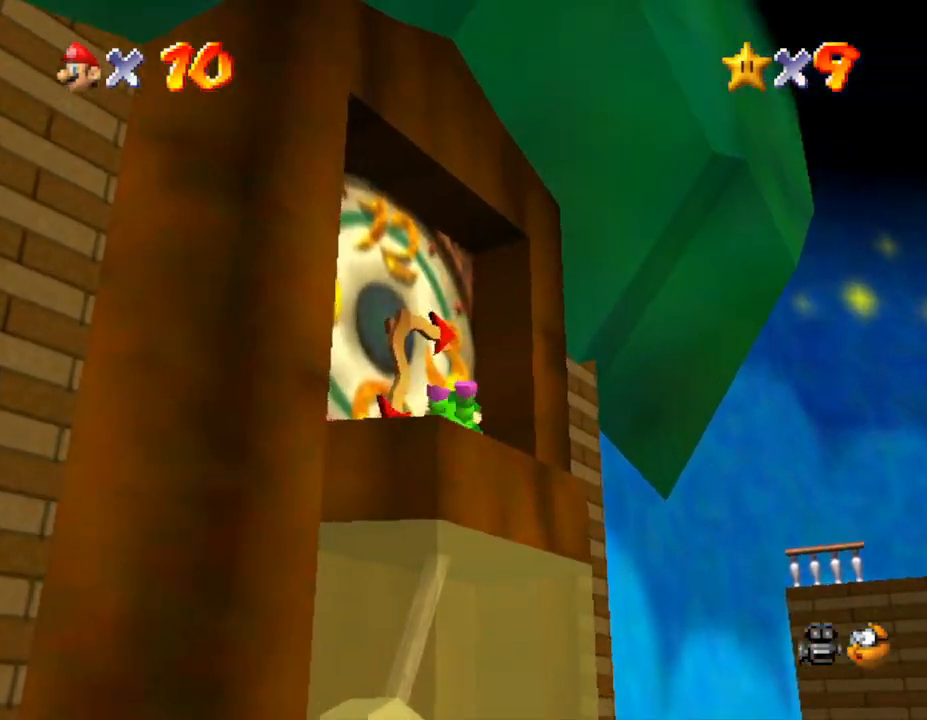
{"buttons": [], "left_stick": "left", "events": [[33, "left_stick", "up-left"], [133, "B", "up"], [183, "A", "up"], [200, "left_stick", "left"]]}
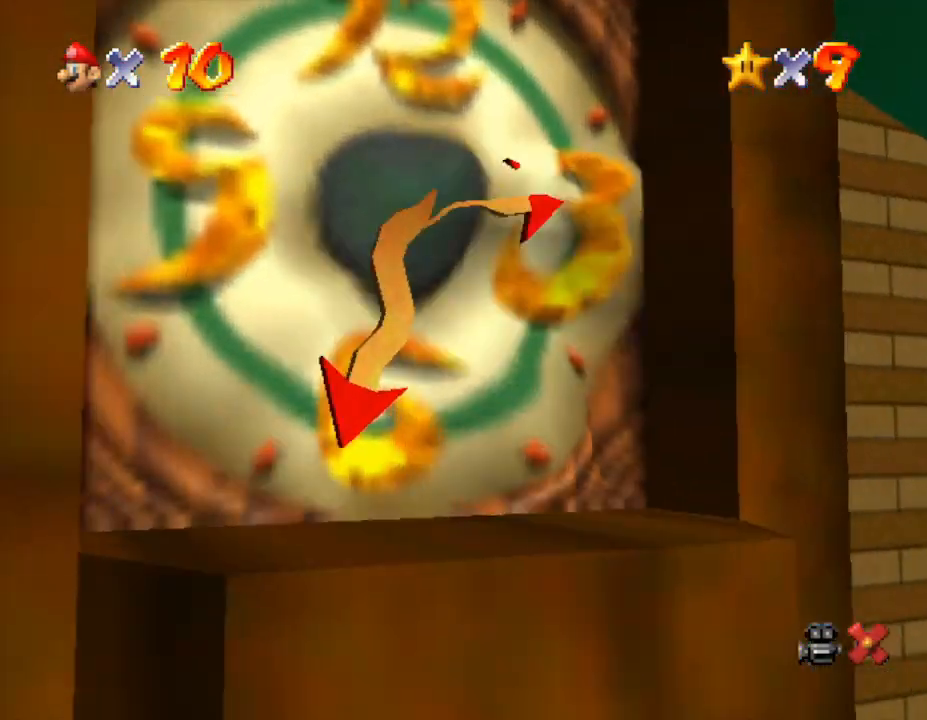
{"buttons": [], "left_stick": "center", "events": [[217, "left_stick", "center"]]}
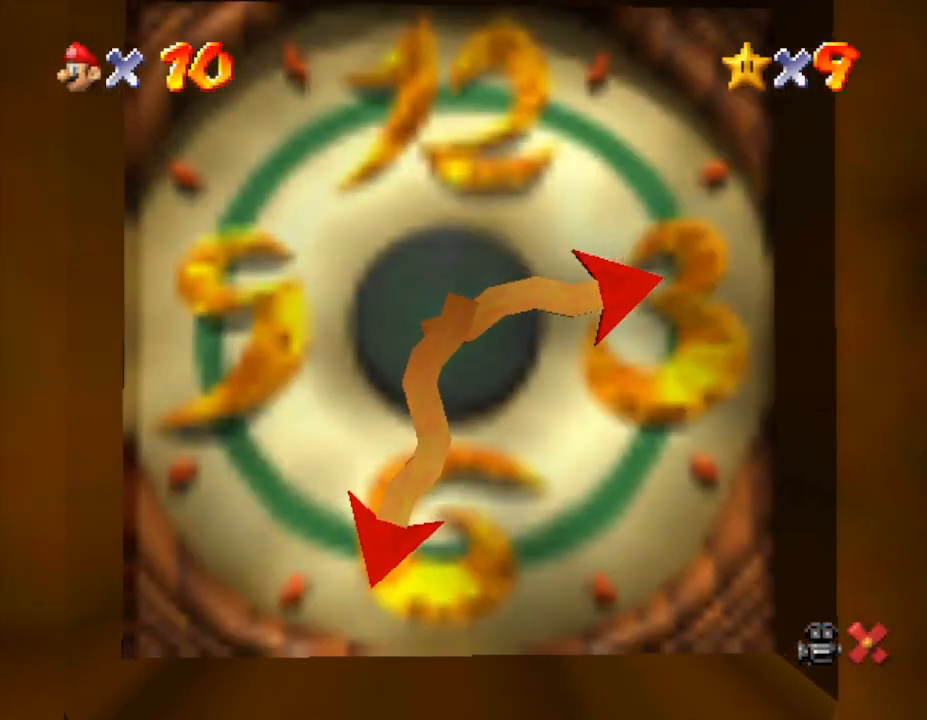
{"buttons": [], "left_stick": "center", "events": []}
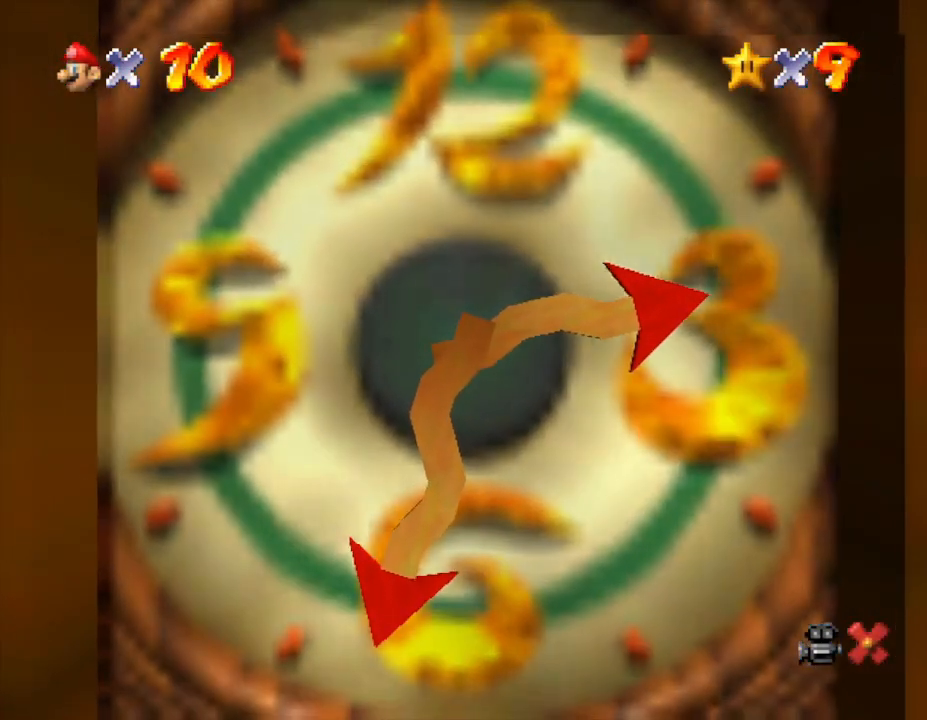
{"buttons": [], "left_stick": "center", "events": []}
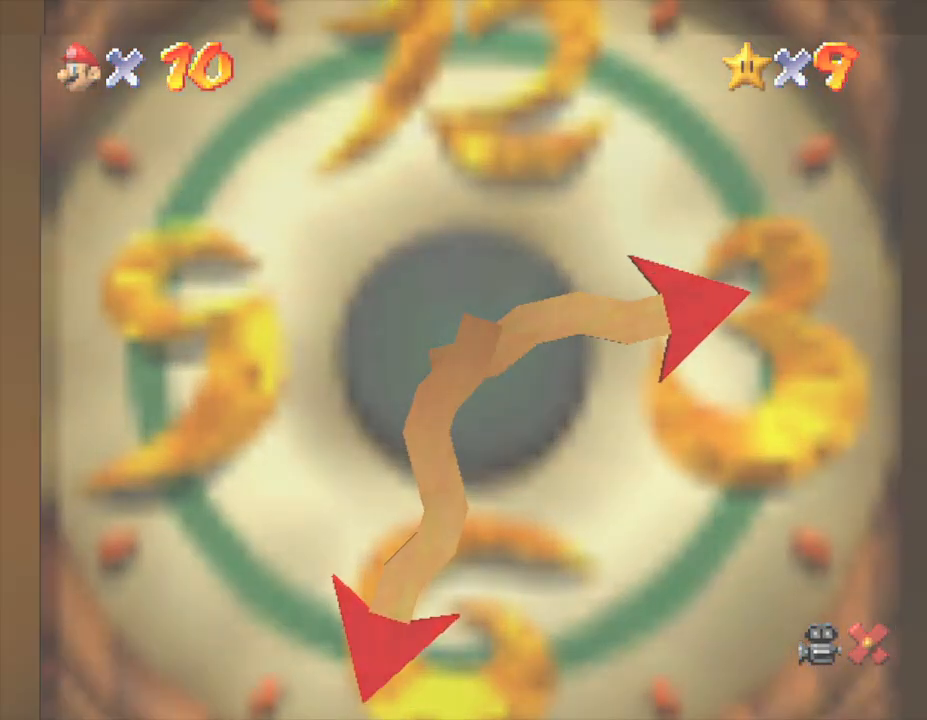
{"buttons": [], "left_stick": "center", "events": []}
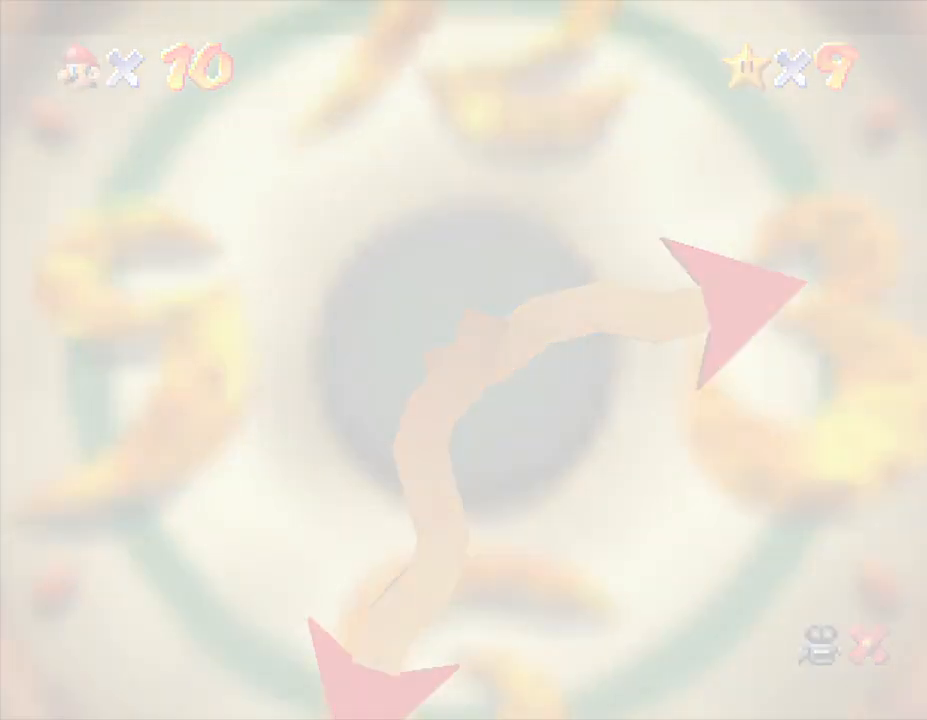
{"buttons": [], "left_stick": "center", "events": []}
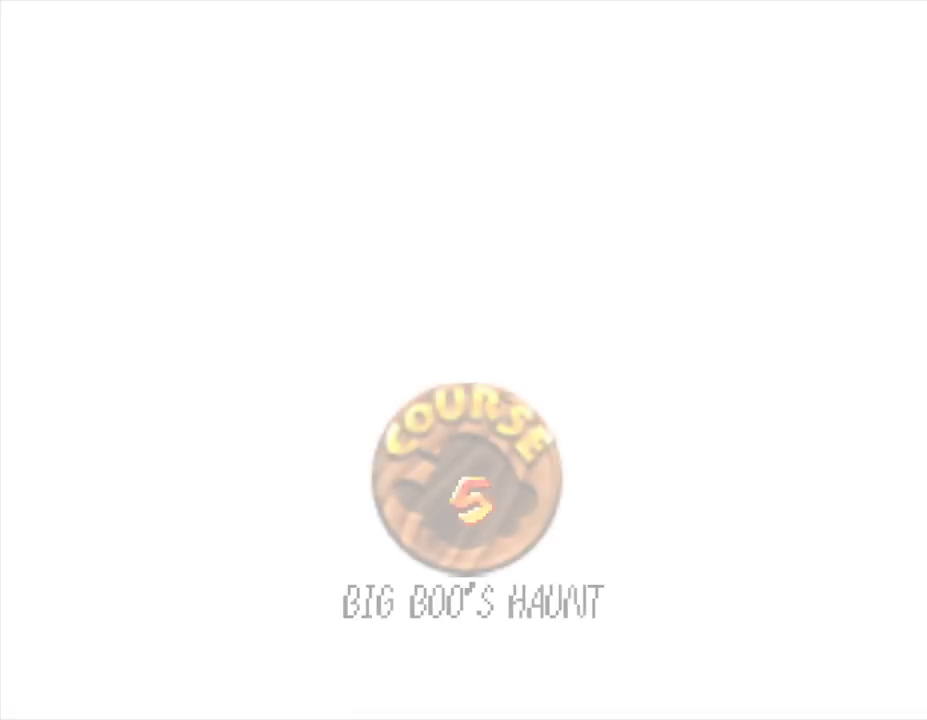
{"buttons": [], "left_stick": "center", "events": []}
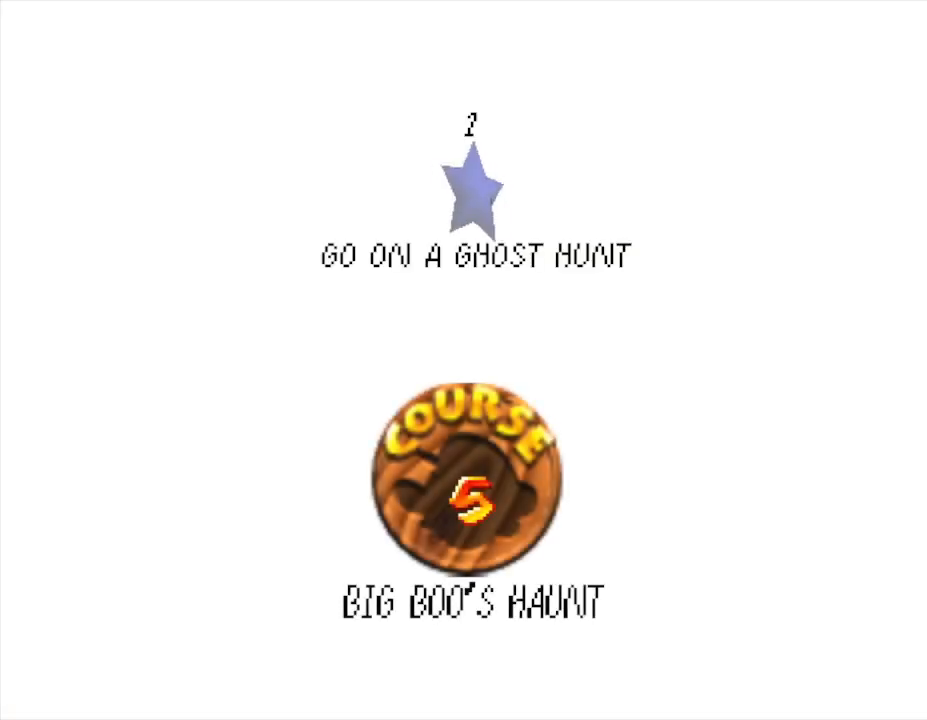
{"buttons": ["A"], "left_stick": "center", "events": [[217, "A", "down"]]}
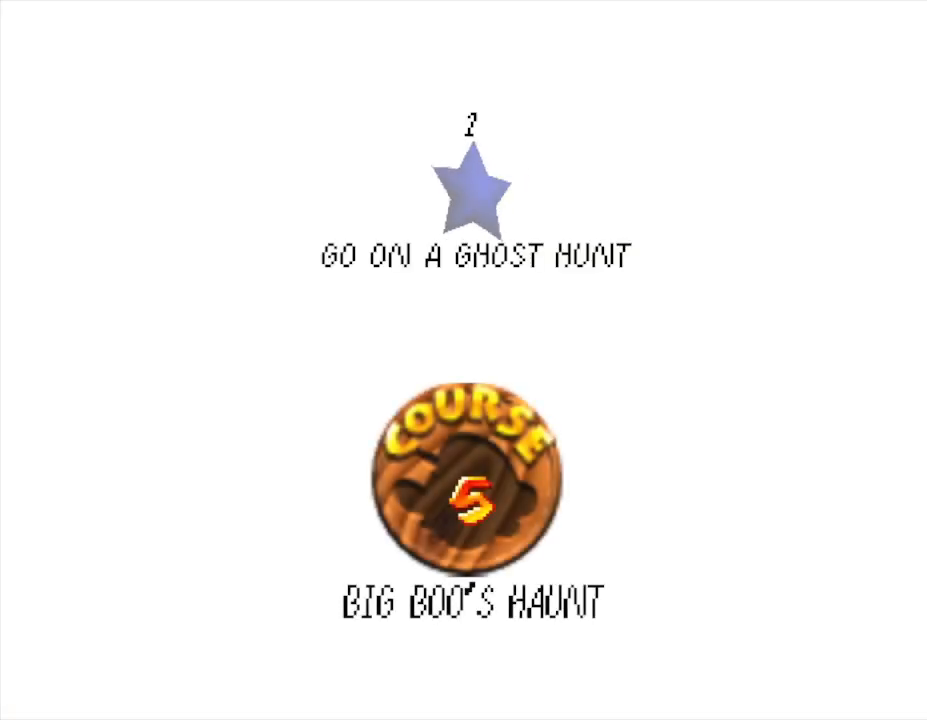
{"buttons": [], "left_stick": "center", "events": [[67, "A", "up"], [100, "A", "down"], [200, "A", "up"], [333, "A", "down"], [417, "A", "up"]]}
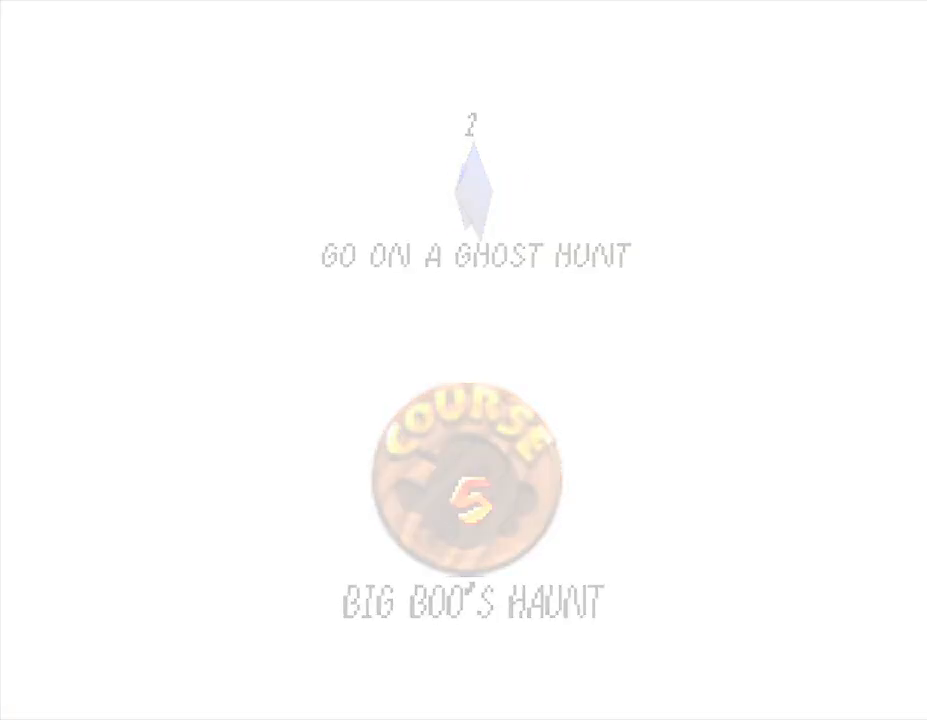
{"buttons": [], "left_stick": "center", "events": []}
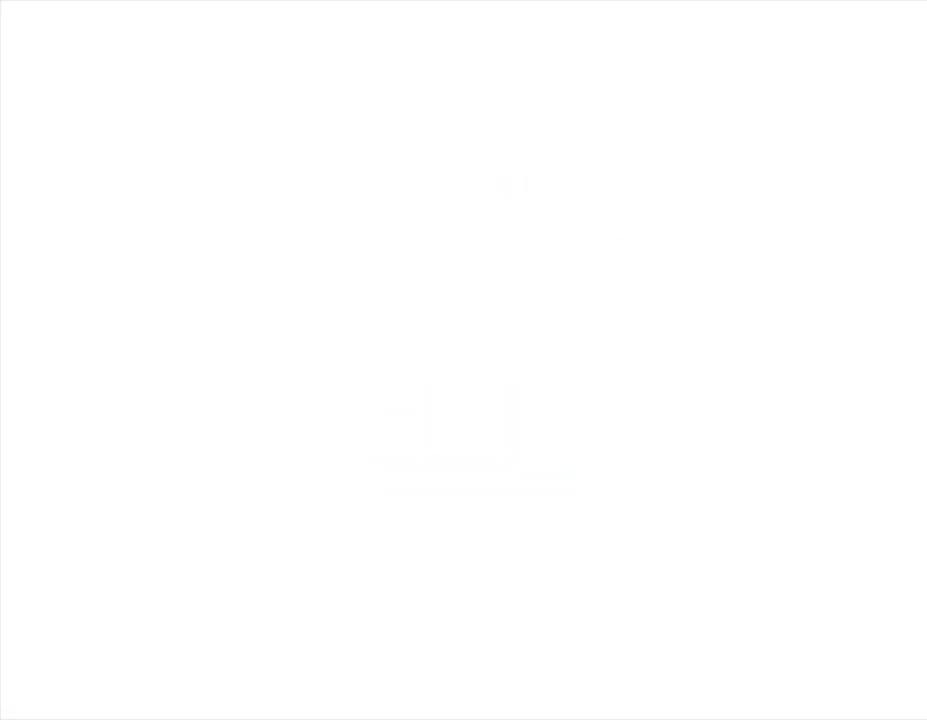
{"buttons": [], "left_stick": "center", "events": []}
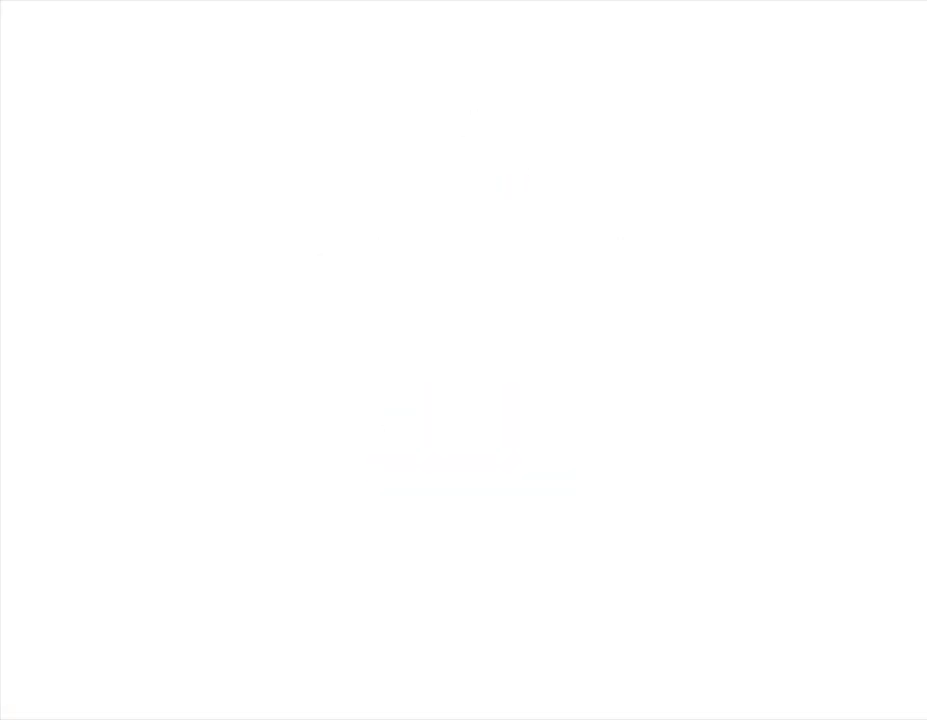
{"buttons": [], "left_stick": "center", "events": []}
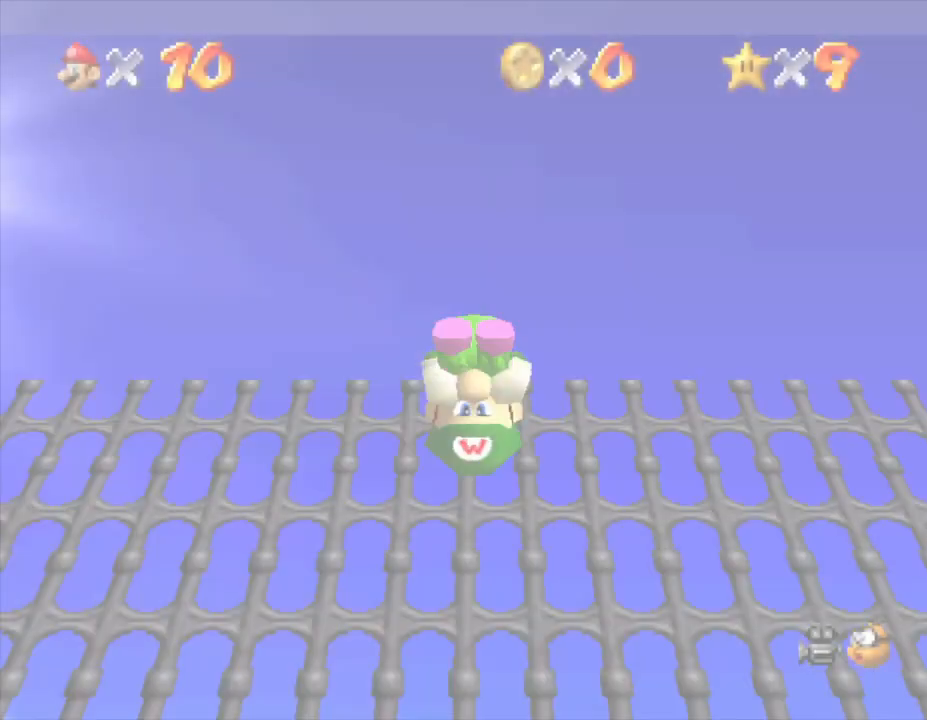
{"buttons": [], "left_stick": "right", "events": [[467, "left_stick", "right"]]}
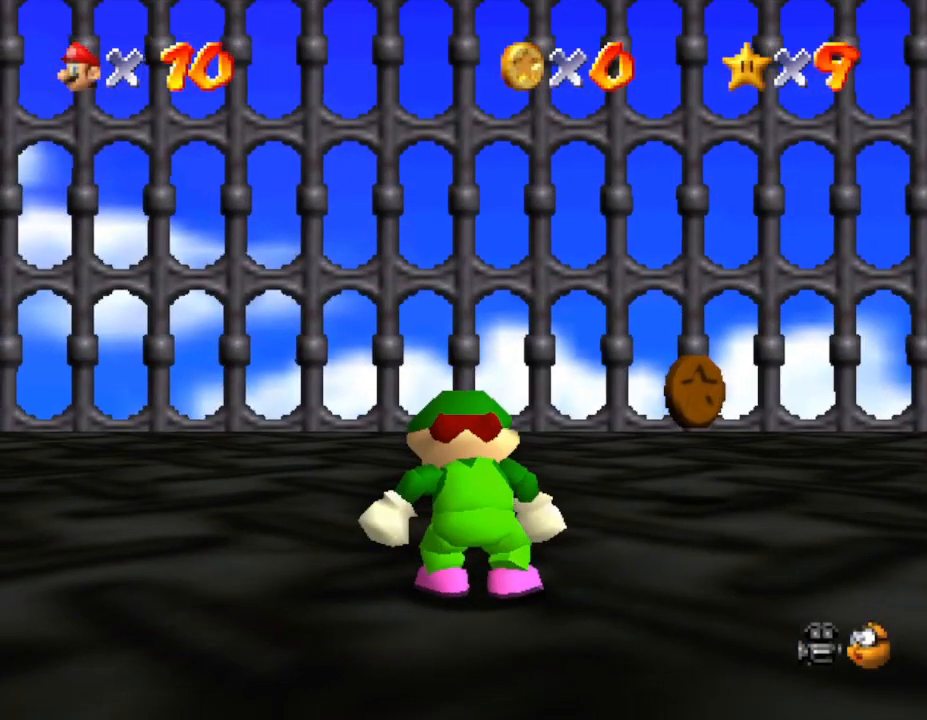
{"buttons": ["C_LEFT"], "left_stick": "up-right", "events": [[33, "C_LEFT", "down"], [200, "C_LEFT", "up"], [283, "C_LEFT", "down"], [350, "left_stick", "up-right"]]}
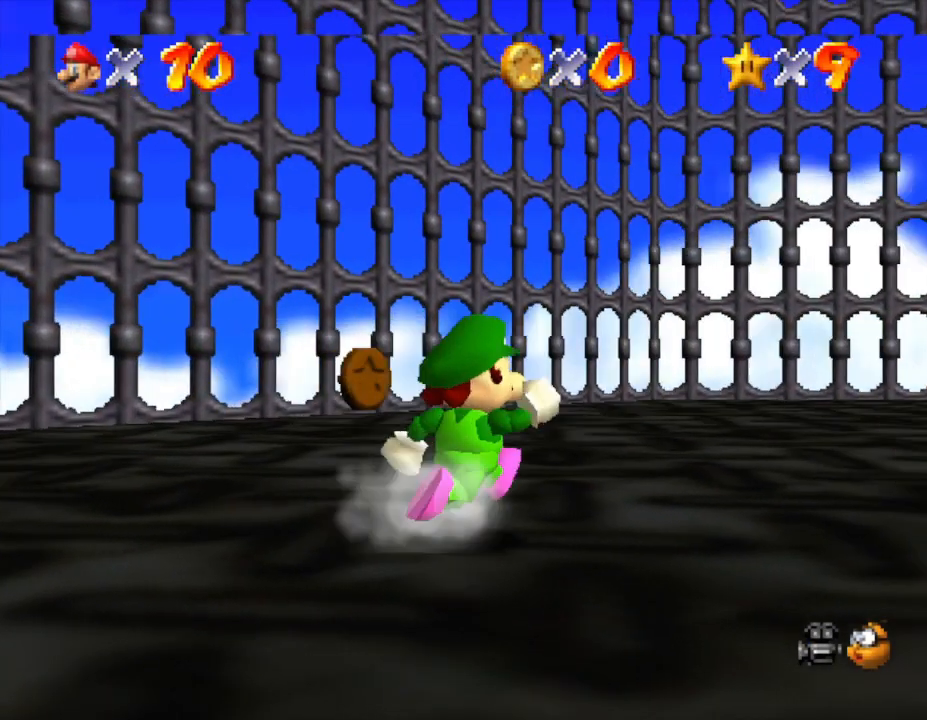
{"buttons": [], "left_stick": "up-right", "events": [[33, "C_LEFT", "up"], [117, "C_LEFT", "down"], [217, "C_LEFT", "up"]]}
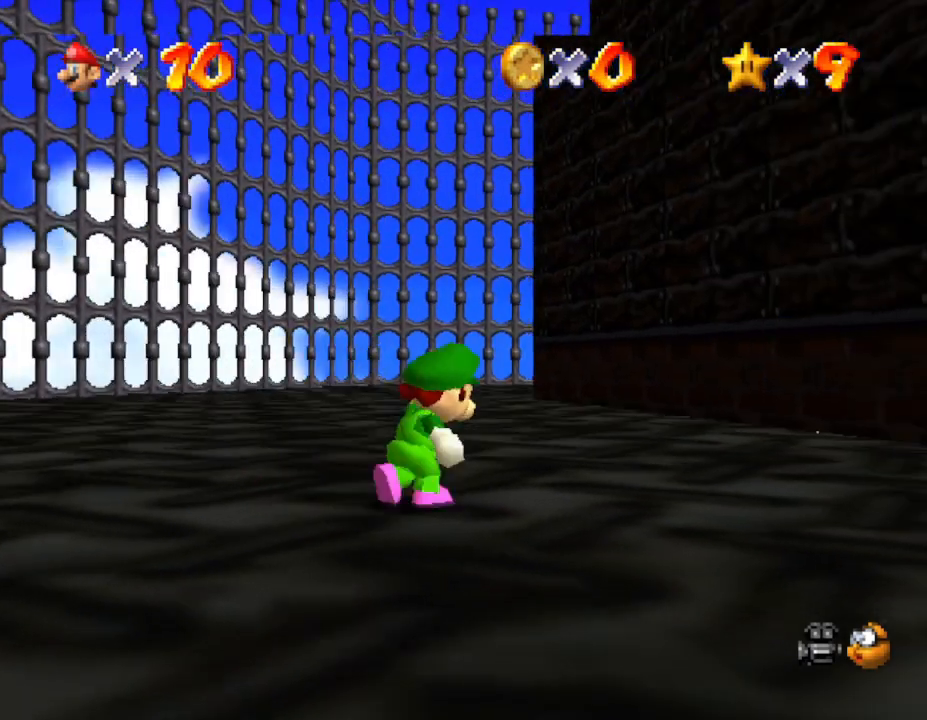
{"buttons": [], "left_stick": "right", "events": [[83, "left_stick", "right"], [183, "C_LEFT", "down"], [300, "C_LEFT", "up"]]}
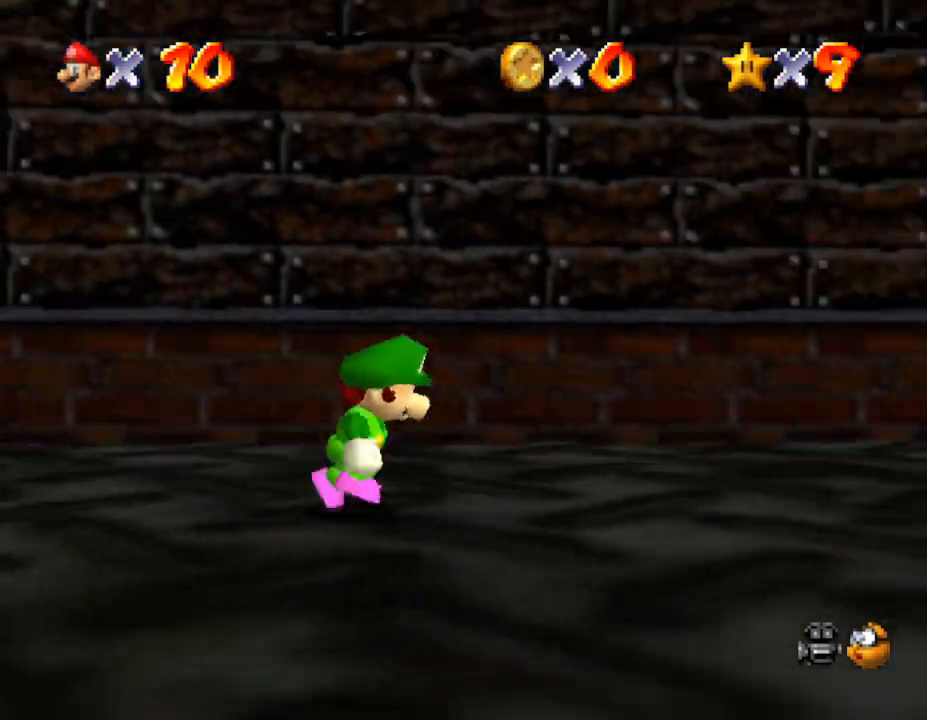
{"buttons": [], "left_stick": "up-right", "events": [[433, "left_stick", "up-right"]]}
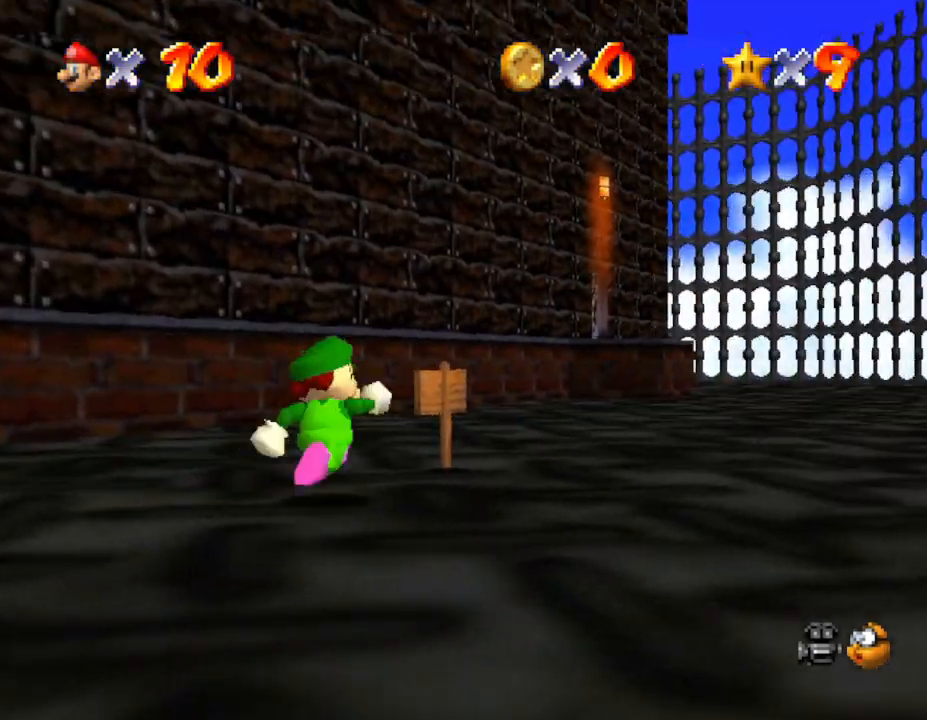
{"buttons": ["B"], "left_stick": "up-right", "events": [[467, "B", "down"]]}
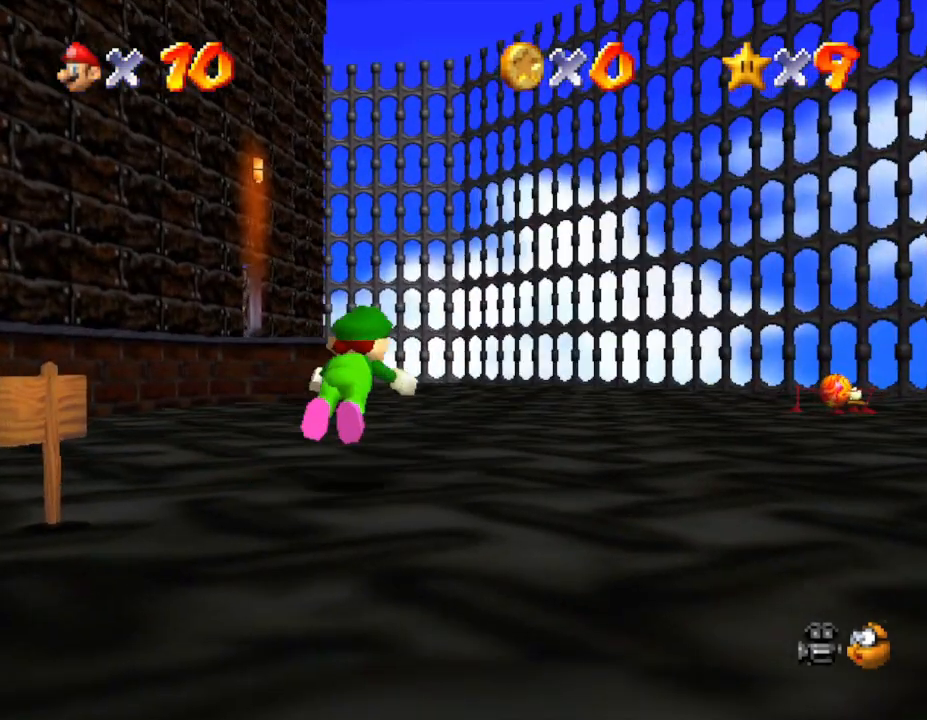
{"buttons": ["B"], "left_stick": "up", "events": [[100, "left_stick", "up"], [150, "B", "up"], [383, "B", "down"]]}
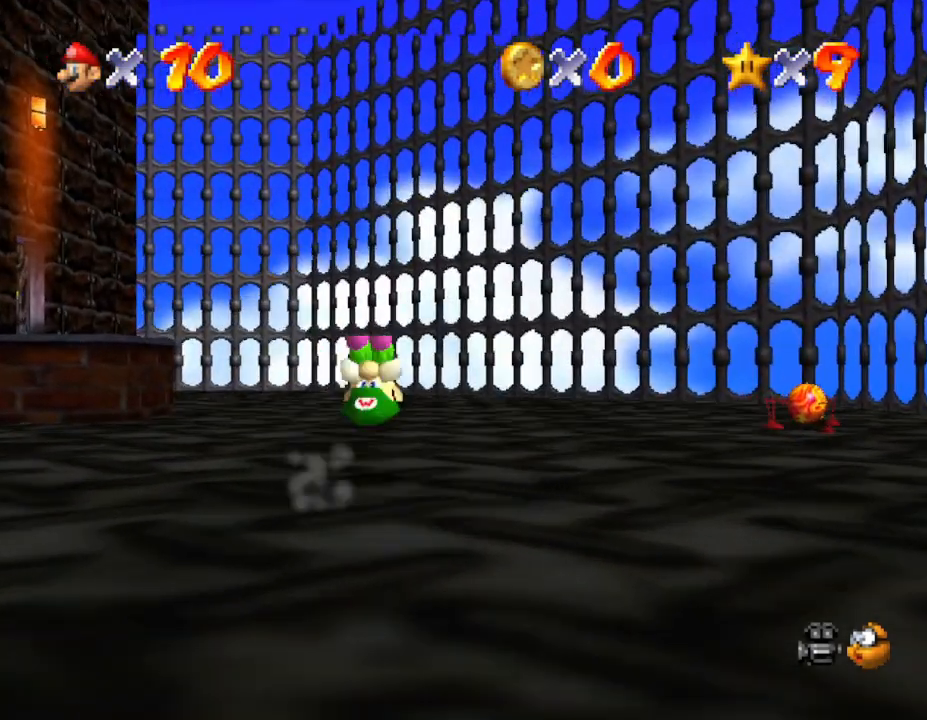
{"buttons": [], "left_stick": "up-left", "events": [[117, "B", "up"], [300, "left_stick", "up-left"]]}
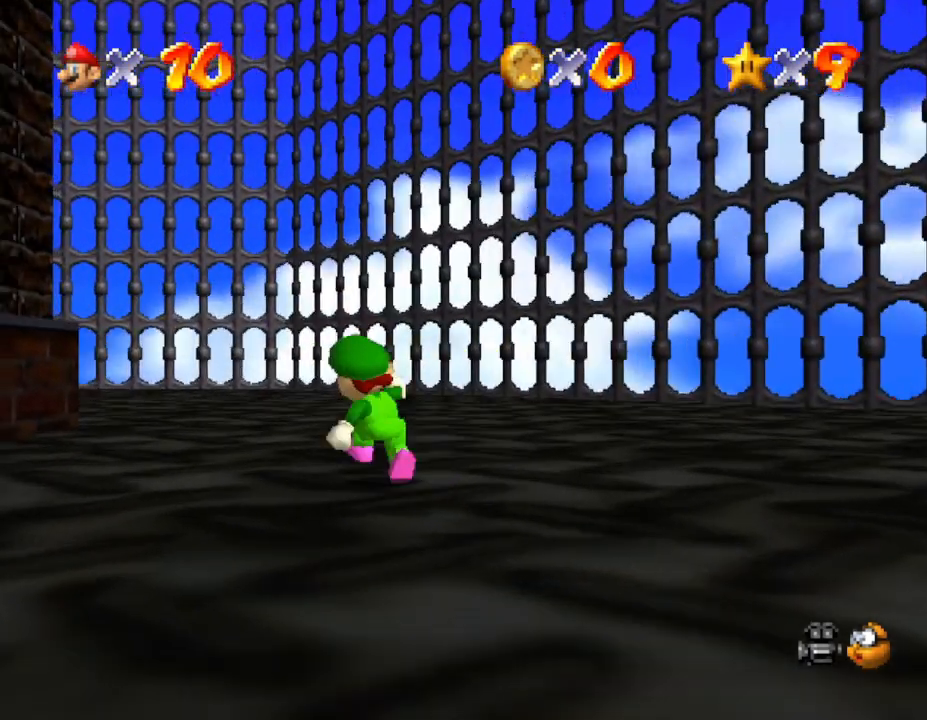
{"buttons": [], "left_stick": "up-left", "events": []}
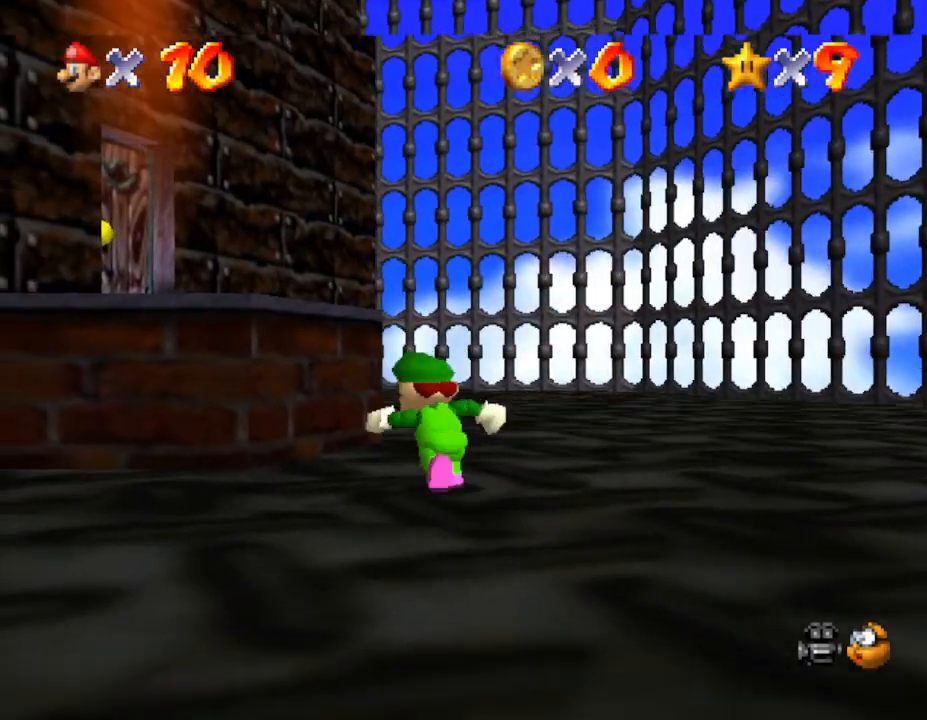
{"buttons": [], "left_stick": "up-left", "events": [[67, "A", "down"], [283, "A", "up"]]}
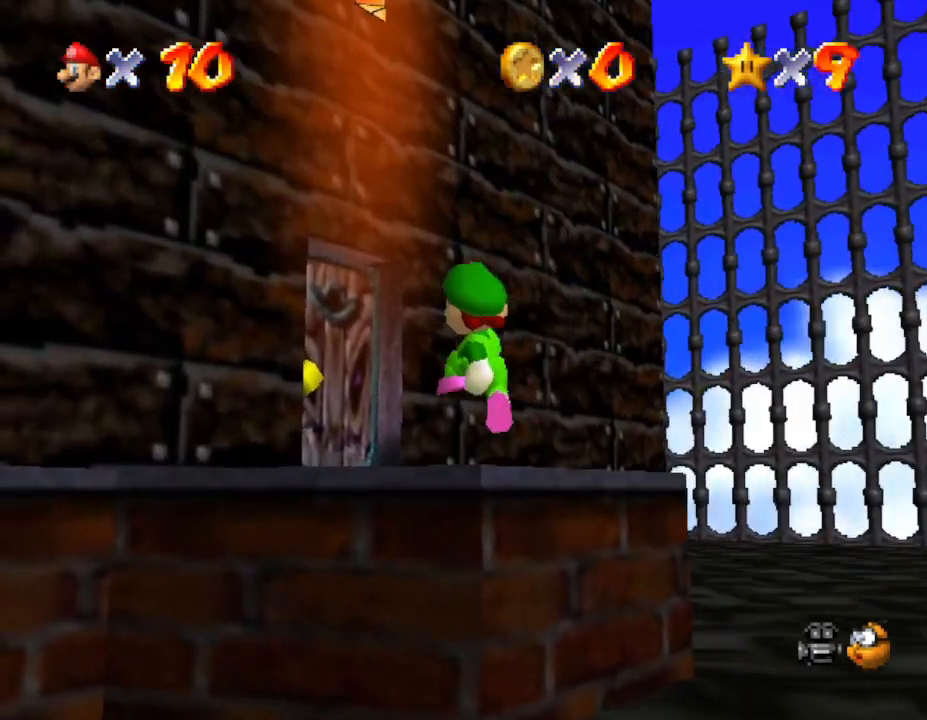
{"buttons": [], "left_stick": "left", "events": [[450, "left_stick", "left"]]}
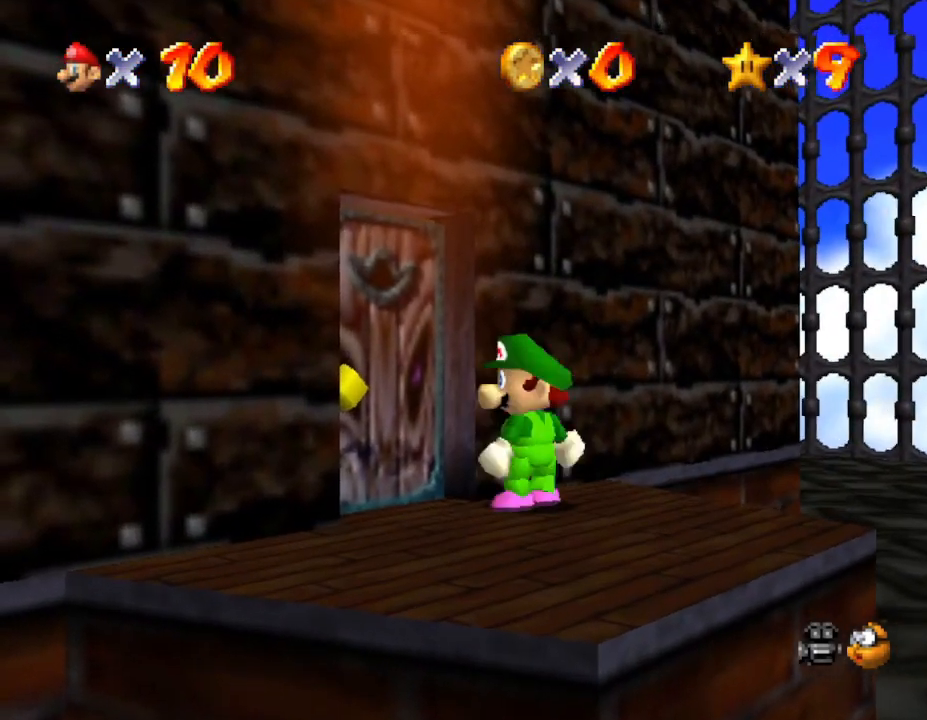
{"buttons": [], "left_stick": "up-left", "events": [[450, "left_stick", "up-left"]]}
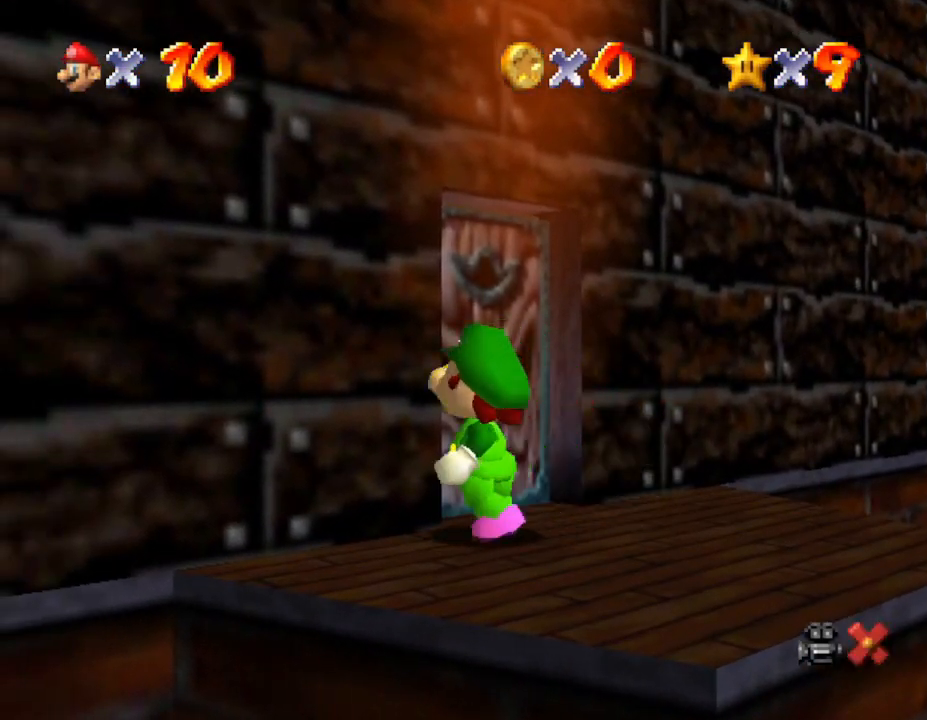
{"buttons": [], "left_stick": "center", "events": [[150, "left_stick", "center"]]}
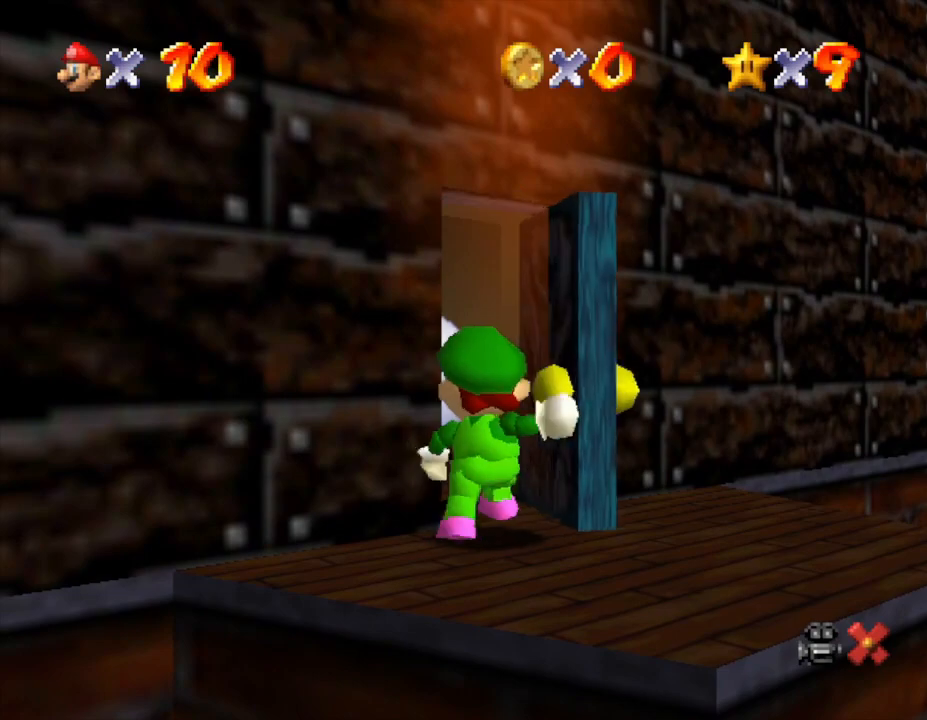
{"buttons": [], "left_stick": "center", "events": []}
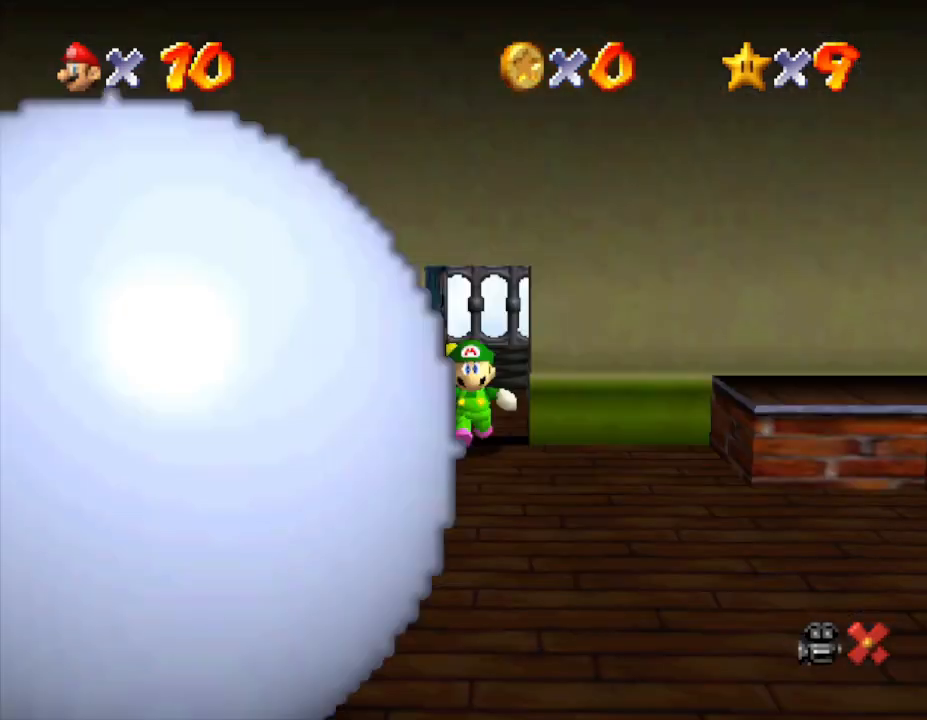
{"buttons": [], "left_stick": "center", "events": []}
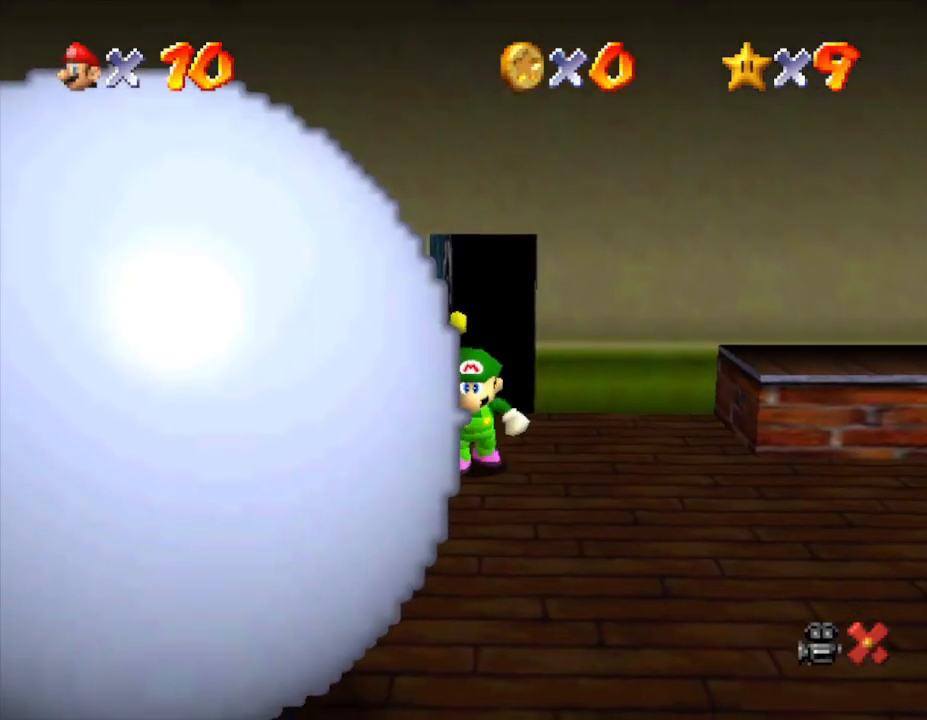
{"buttons": [], "left_stick": "down", "events": [[117, "left_stick", "down-right"], [300, "left_stick", "down"]]}